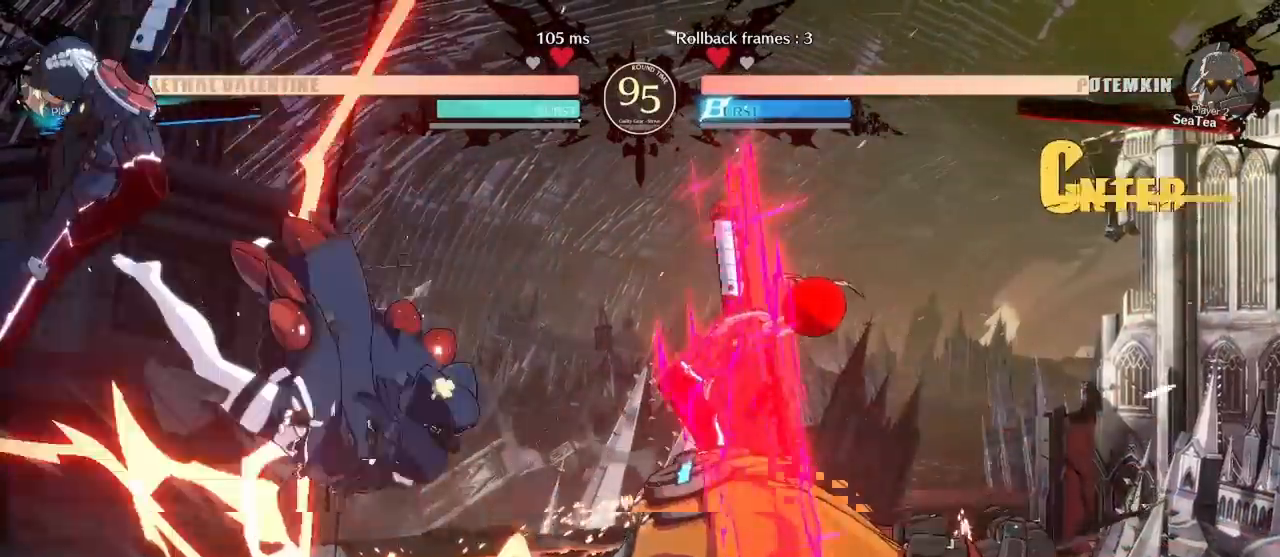
Gameplay with a controller (arcade stick); each line is a JSON object with the inputs held at the frame after it. "events" lists button and stick changes between this image and that frame as [ms after this image, input, new state], when the widget could be followed in between. Not read: L3 R3 other_buttons.
{"buttons": ["DPAD_LEFT"], "events": [[150, "CIRCLE", "down"], [150, "TRIANGLE", "down"], [300, "CIRCLE", "up"], [300, "TRIANGLE", "up"]]}
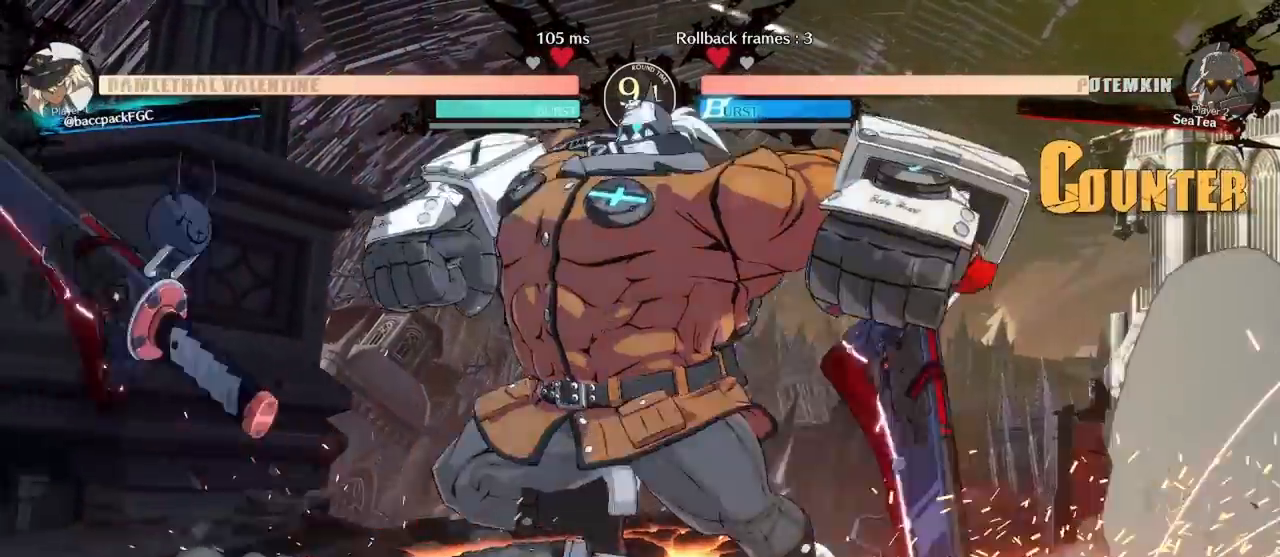
{"buttons": ["DPAD_DOWN", "DPAD_LEFT"], "events": [[267, "DPAD_DOWN", "down"]]}
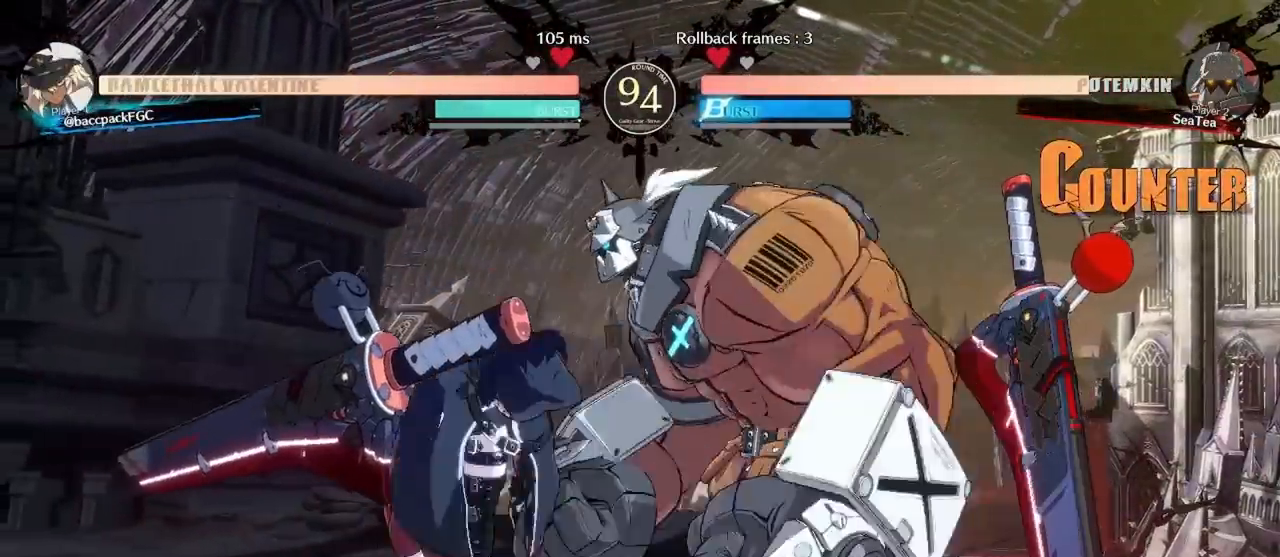
{"buttons": ["CIRCLE", "TRIANGLE", "DPAD_DOWN", "DPAD_LEFT"], "events": [[200, "CIRCLE", "down"], [200, "TRIANGLE", "down"]]}
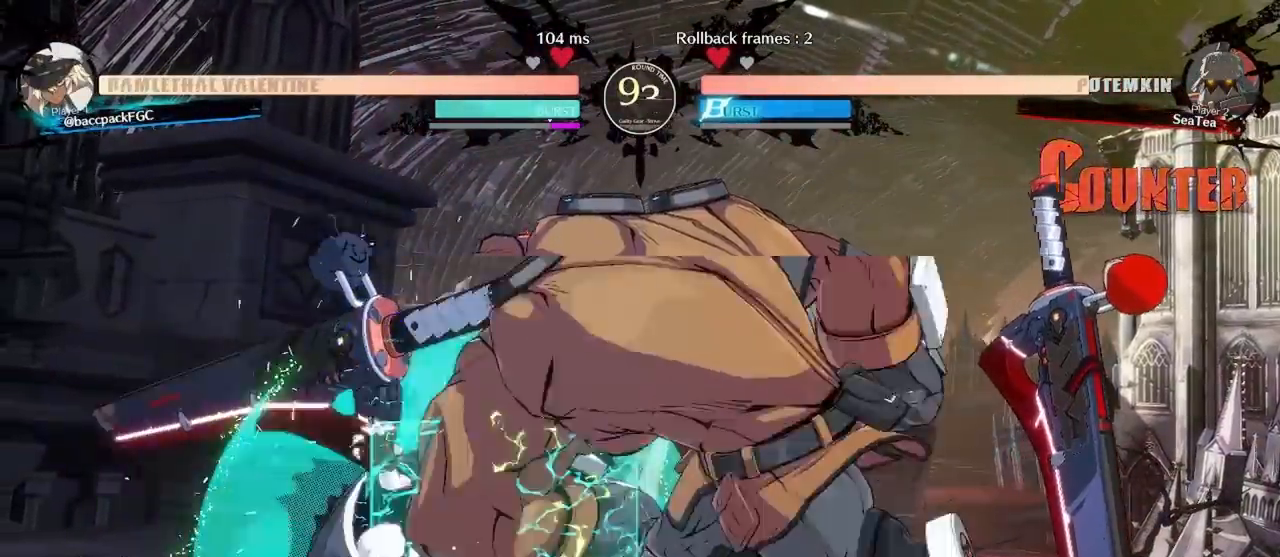
{"buttons": ["CIRCLE", "TRIANGLE", "DPAD_DOWN", "DPAD_LEFT"], "events": []}
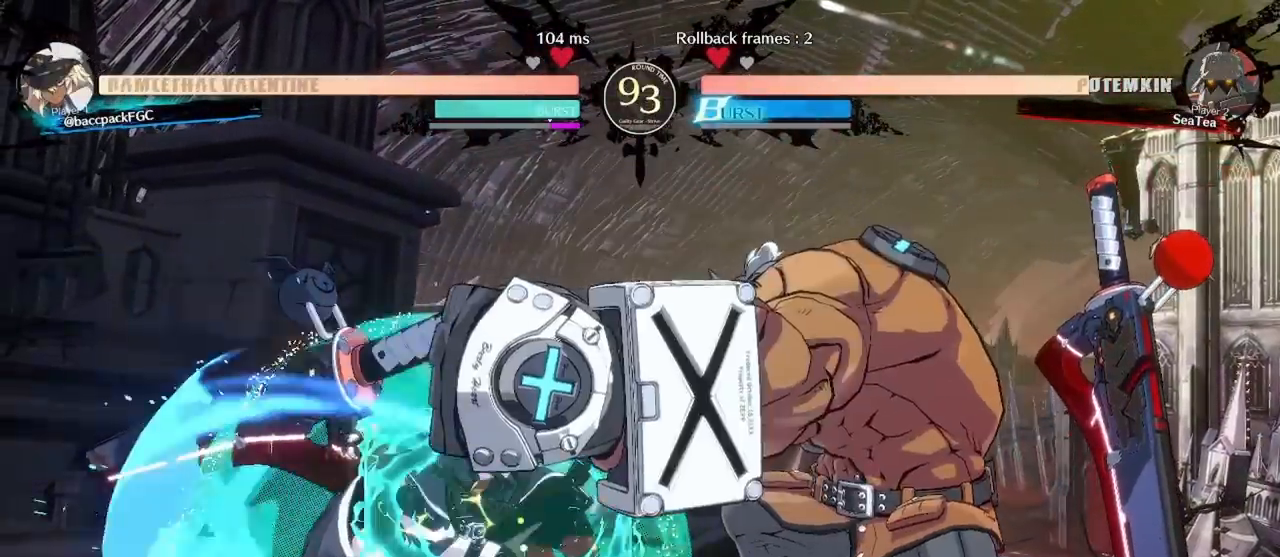
{"buttons": ["CIRCLE", "TRIANGLE", "DPAD_DOWN", "DPAD_LEFT"], "events": []}
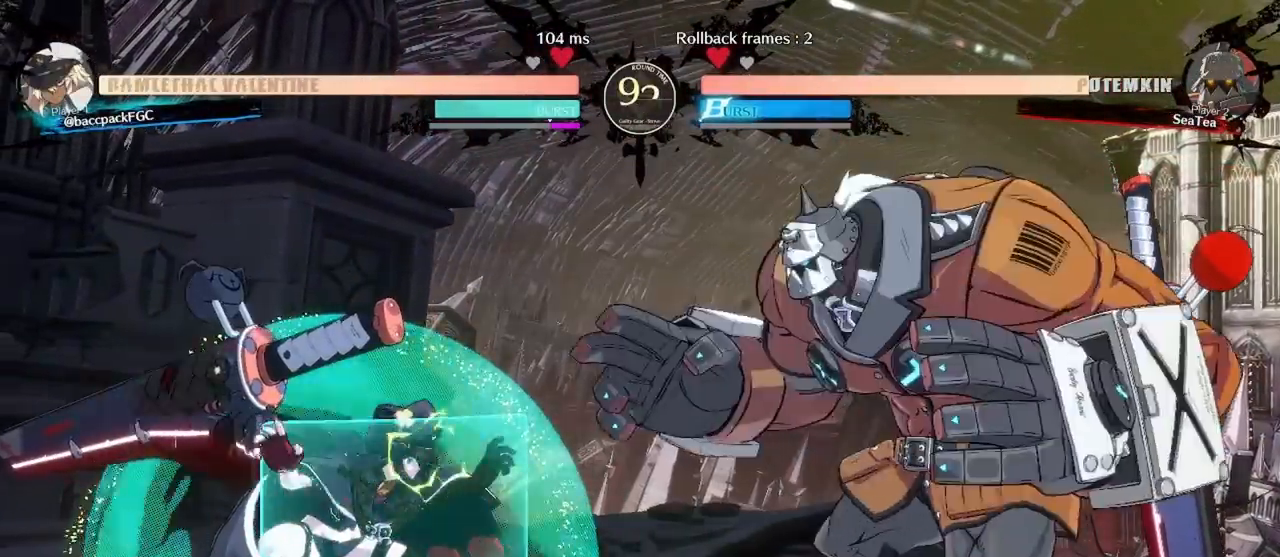
{"buttons": ["TRIANGLE", "DPAD_LEFT"], "events": [[233, "CIRCLE", "up"], [233, "TRIANGLE", "up"], [250, "DPAD_DOWN", "up"], [300, "TRIANGLE", "down"], [400, "TRIANGLE", "up"], [450, "TRIANGLE", "down"]]}
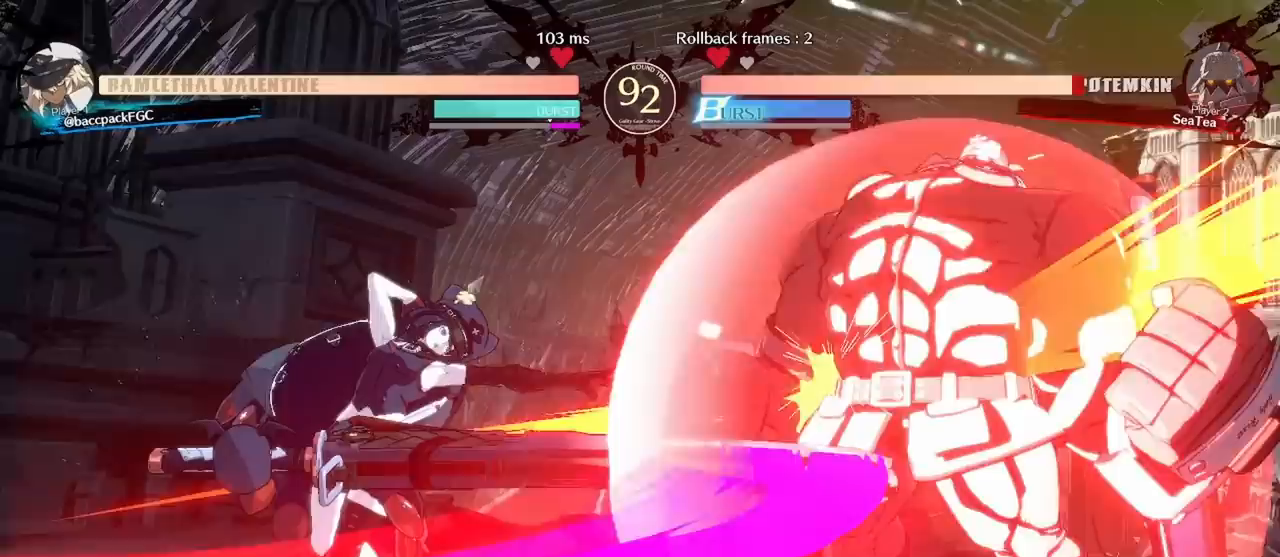
{"buttons": ["DPAD_DOWN", "DPAD_LEFT"], "events": [[67, "TRIANGLE", "up"], [283, "DPAD_DOWN", "down"]]}
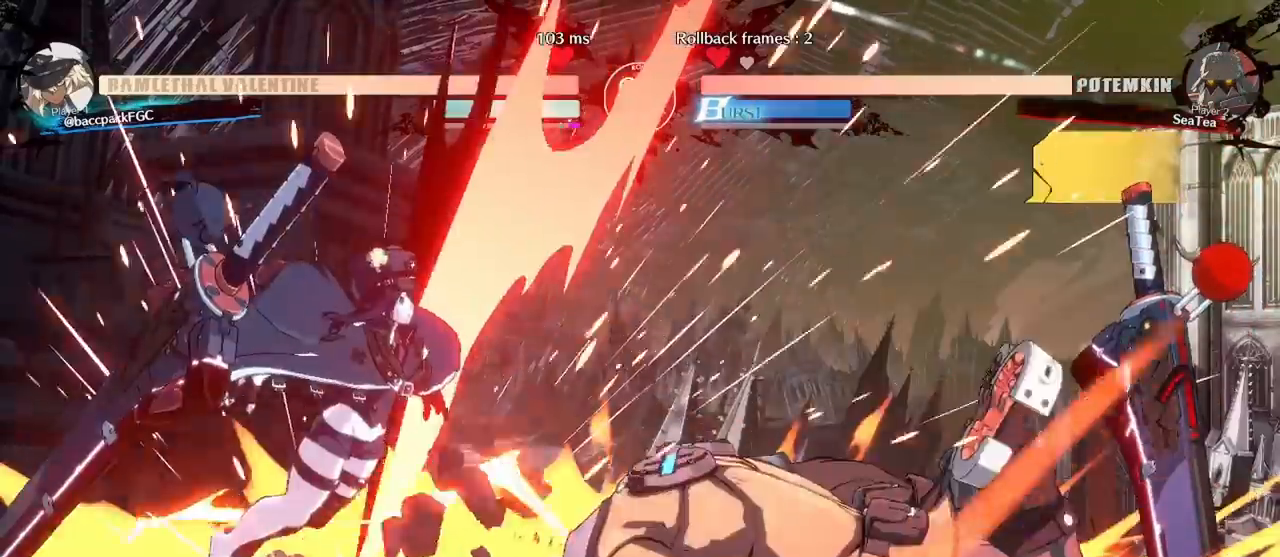
{"buttons": ["CIRCLE", "TRIANGLE", "DPAD_DOWN", "DPAD_LEFT"], "events": [[233, "CIRCLE", "down"], [233, "TRIANGLE", "down"]]}
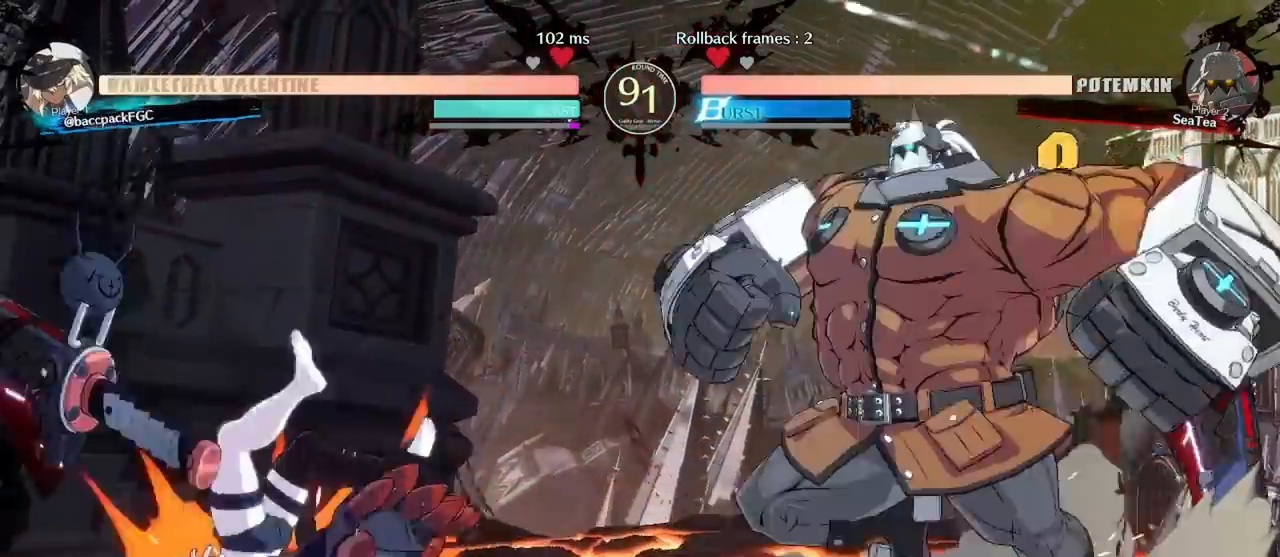
{"buttons": ["DPAD_DOWN", "DPAD_LEFT"], "events": [[217, "CIRCLE", "up"], [250, "TRIANGLE", "up"]]}
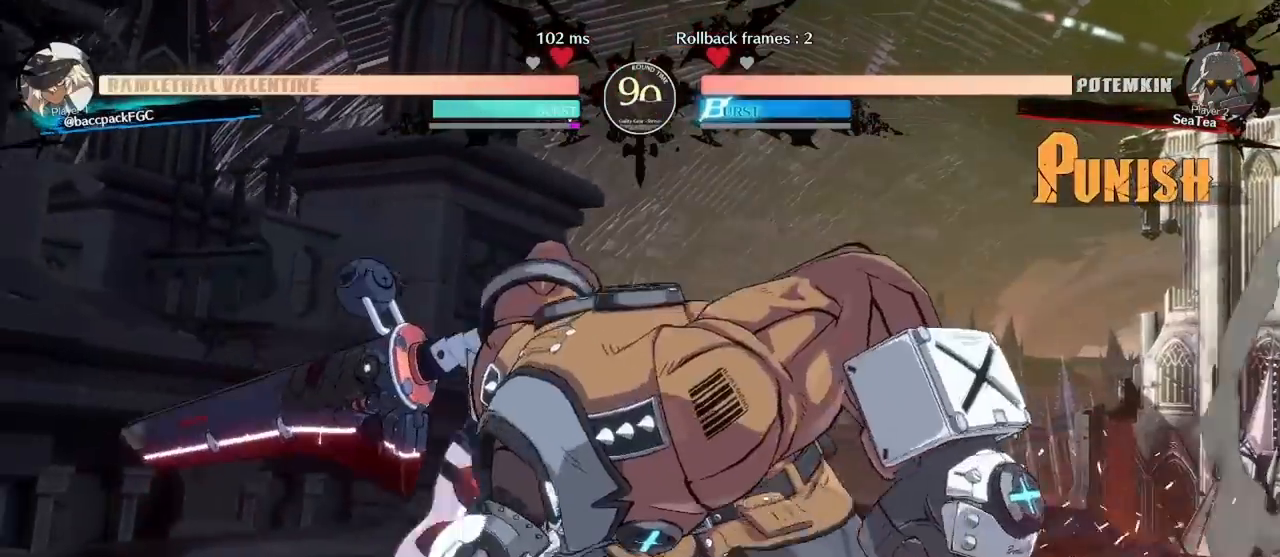
{"buttons": ["DPAD_LEFT"], "events": [[217, "DPAD_DOWN", "up"], [283, "DPAD_UP", "down"], [483, "DPAD_UP", "up"]]}
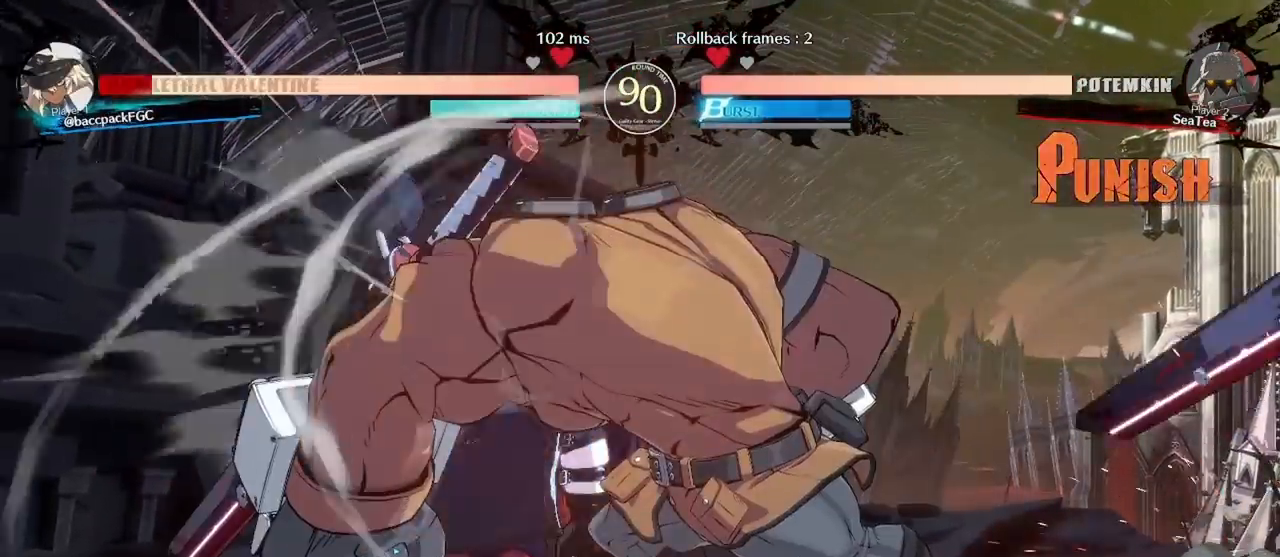
{"buttons": ["DPAD_UP", "DPAD_LEFT"], "events": [[67, "DPAD_DOWN", "down"], [350, "DPAD_DOWN", "up"], [417, "DPAD_UP", "down"]]}
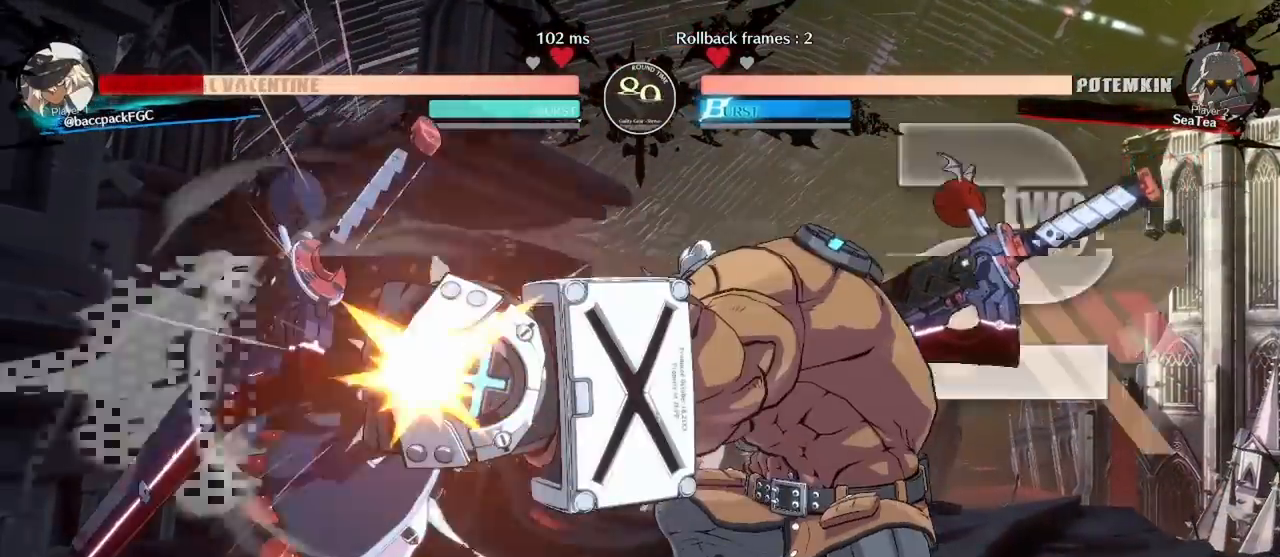
{"buttons": ["DPAD_DOWN", "DPAD_LEFT"], "events": [[83, "DPAD_UP", "up"], [183, "DPAD_DOWN", "down"]]}
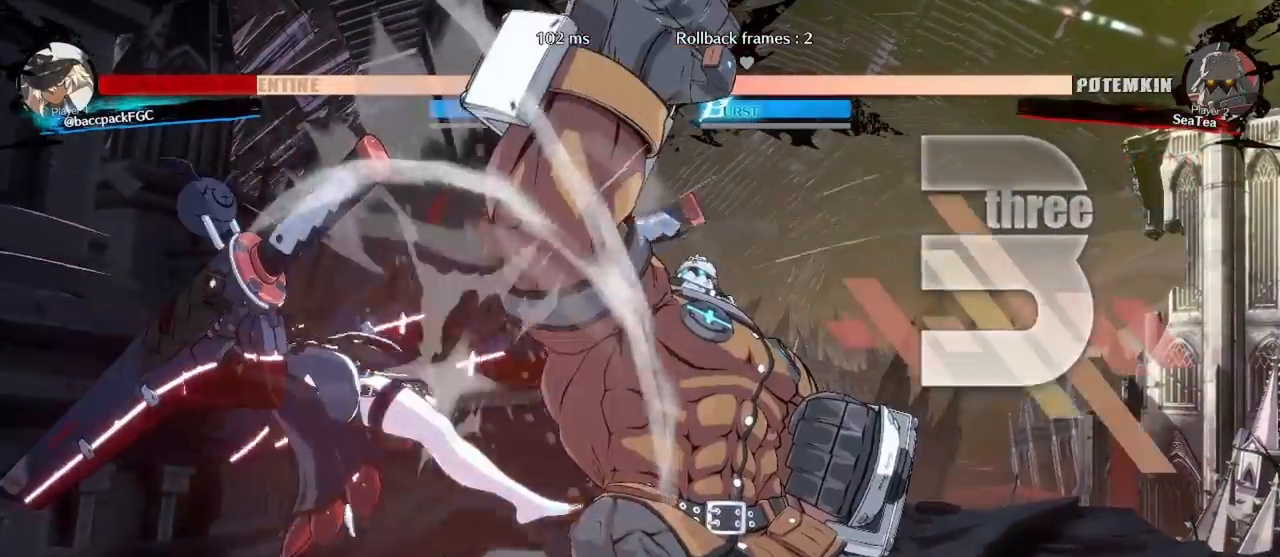
{"buttons": ["DPAD_LEFT"], "events": [[83, "TRIANGLE", "down"], [100, "CIRCLE", "down"], [333, "CIRCLE", "up"], [333, "DPAD_DOWN", "up"], [333, "TRIANGLE", "up"]]}
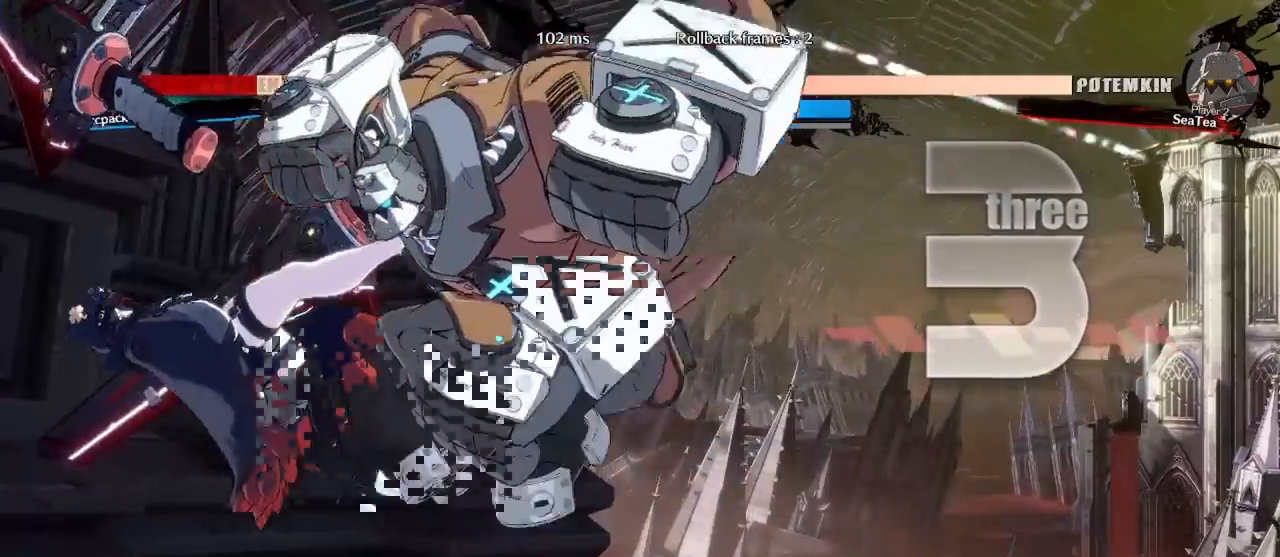
{"buttons": ["TRIANGLE", "R1", "DPAD_LEFT"], "events": [[317, "R1", "down"], [317, "TRIANGLE", "down"], [367, "R1", "up"], [367, "TRIANGLE", "up"], [467, "R1", "down"], [467, "TRIANGLE", "down"]]}
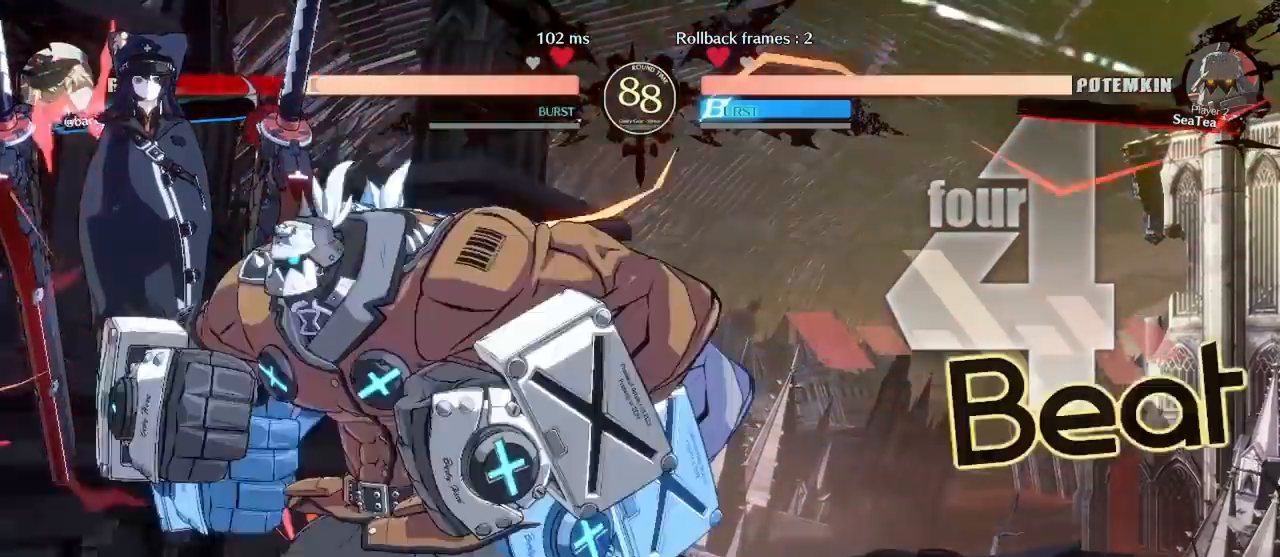
{"buttons": ["DPAD_LEFT"], "events": [[17, "R1", "up"], [17, "TRIANGLE", "up"], [83, "R1", "down"], [83, "TRIANGLE", "down"], [150, "R1", "up"], [150, "TRIANGLE", "up"], [250, "R1", "down"], [250, "TRIANGLE", "down"], [300, "R1", "up"], [300, "TRIANGLE", "up"], [383, "R1", "down"], [383, "TRIANGLE", "down"], [433, "R1", "up"], [433, "TRIANGLE", "up"]]}
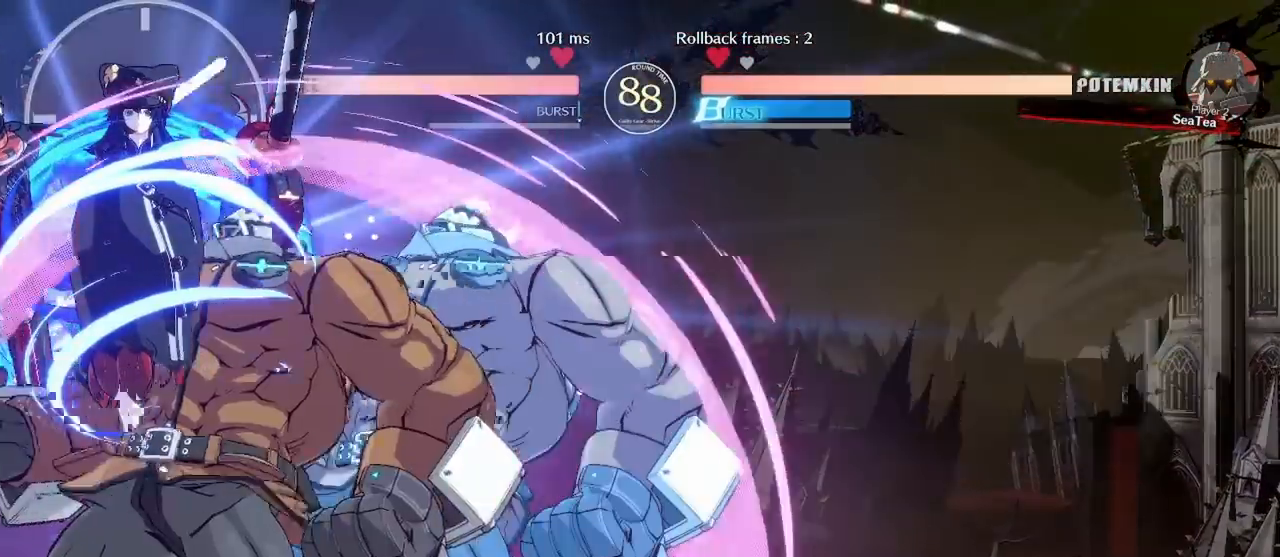
{"buttons": ["R1", "DPAD_LEFT"], "events": [[17, "R1", "down"], [17, "TRIANGLE", "down"], [67, "TRIANGLE", "up"], [83, "R1", "up"], [183, "R1", "down"], [183, "TRIANGLE", "down"], [250, "R1", "up"], [250, "TRIANGLE", "up"], [350, "R1", "down"], [350, "TRIANGLE", "down"], [383, "TRIANGLE", "up"], [400, "R1", "up"], [483, "R1", "down"]]}
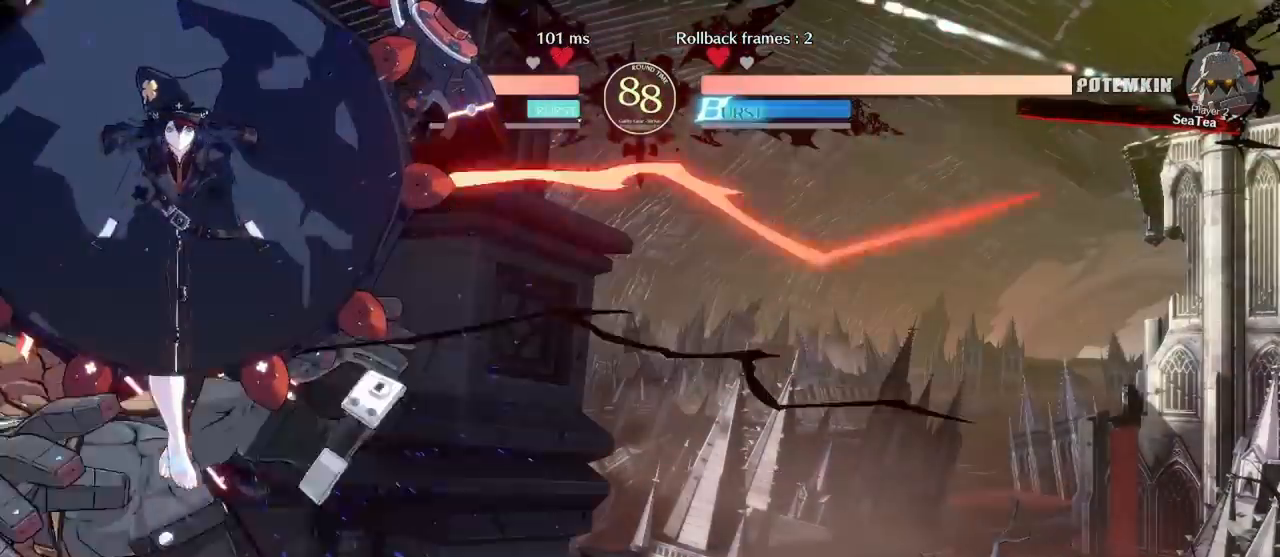
{"buttons": [], "events": [[17, "TRIANGLE", "down"], [83, "R1", "up"], [83, "TRIANGLE", "up"], [317, "DPAD_LEFT", "up"]]}
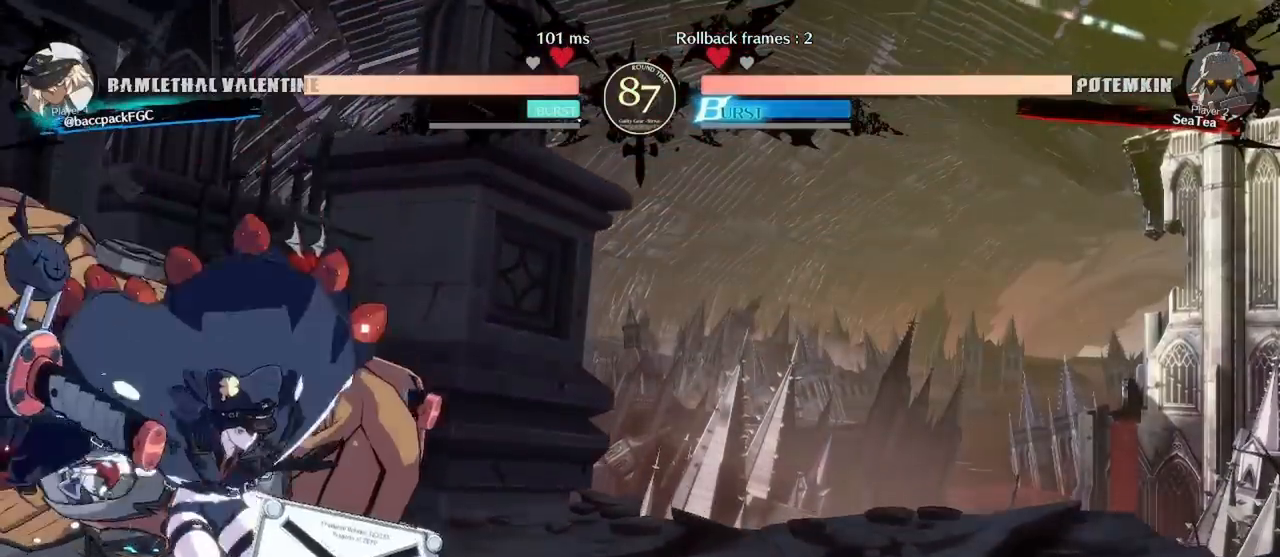
{"buttons": [], "events": [[50, "TRIANGLE", "down"], [150, "TRIANGLE", "up"], [367, "TRIANGLE", "down"], [450, "TRIANGLE", "up"]]}
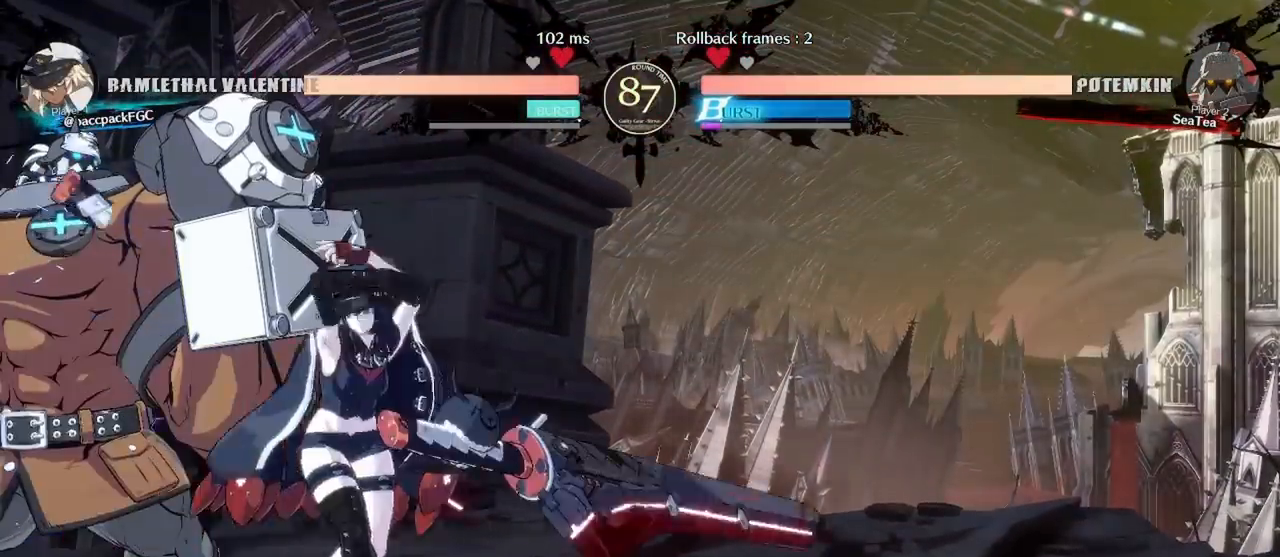
{"buttons": [], "events": [[217, "CIRCLE", "down"], [317, "CIRCLE", "up"]]}
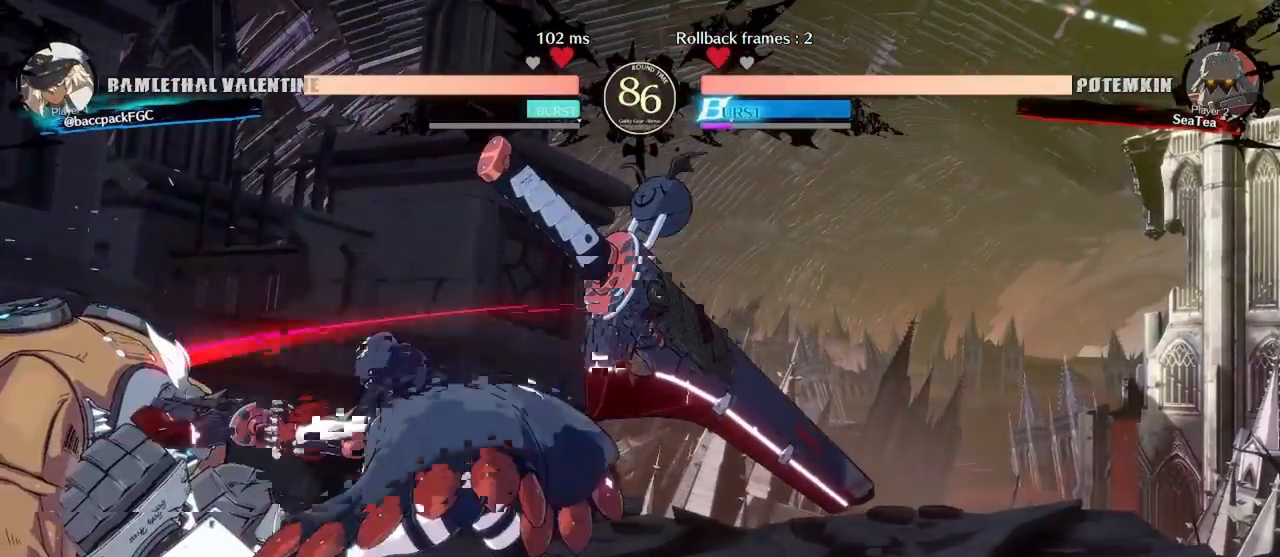
{"buttons": [], "events": [[67, "DPAD_DOWN", "down"], [150, "DPAD_LEFT", "down"], [217, "CIRCLE", "down"], [217, "DPAD_DOWN", "up"], [250, "DPAD_LEFT", "up"], [267, "CIRCLE", "up"]]}
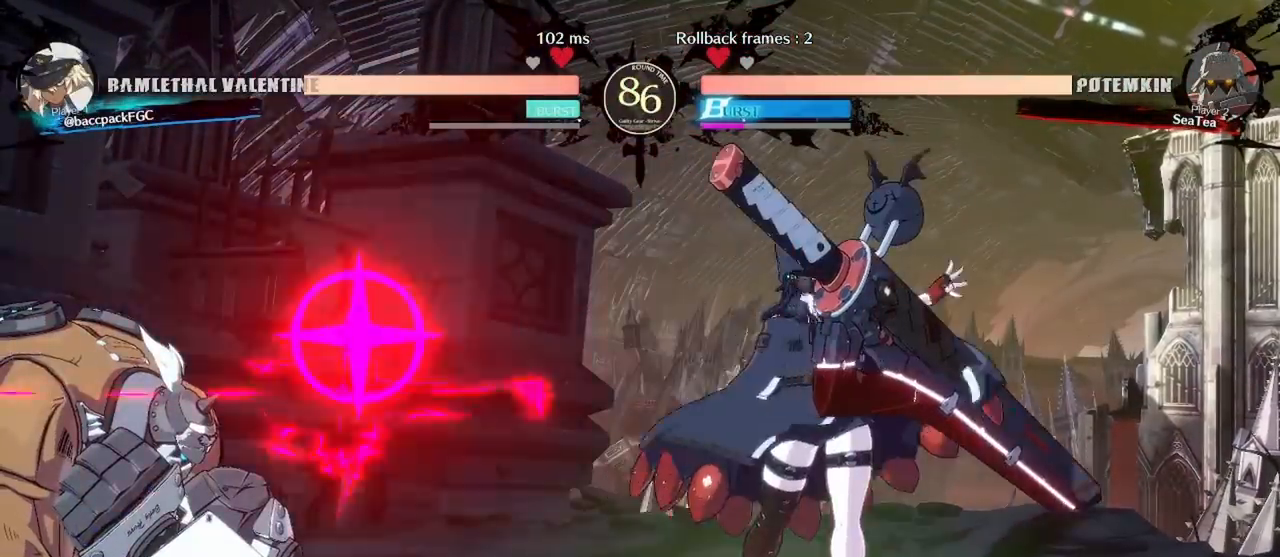
{"buttons": [], "events": [[383, "DPAD_LEFT", "down"], [450, "DPAD_LEFT", "up"]]}
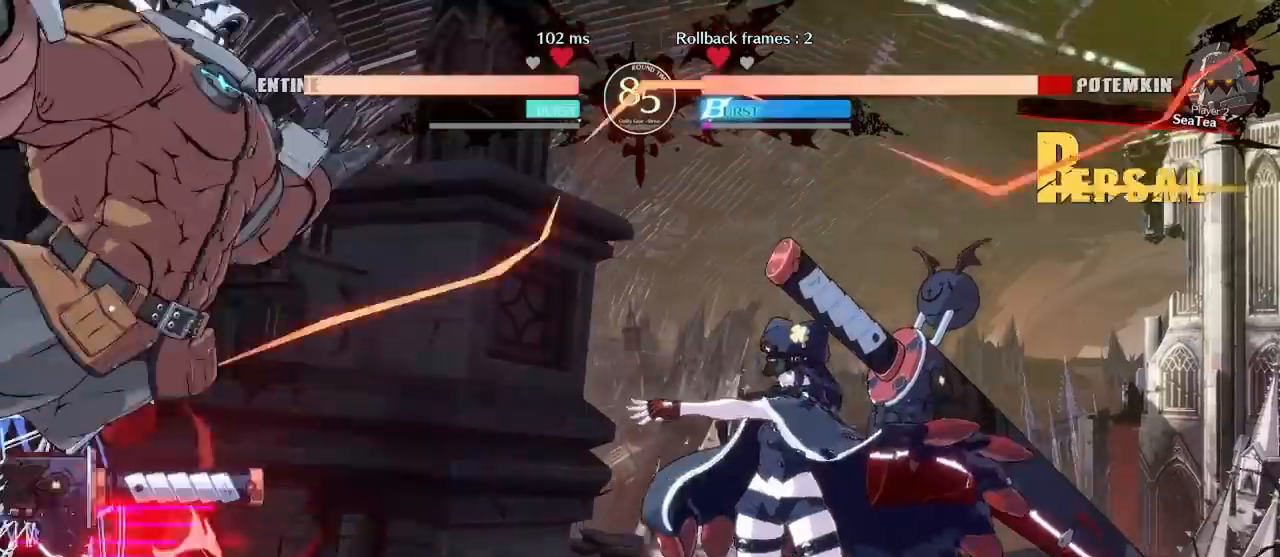
{"buttons": ["DPAD_LEFT"], "events": [[33, "DPAD_LEFT", "down"], [150, "DPAD_LEFT", "up"], [333, "DPAD_LEFT", "down"], [350, "DPAD_LEFT", "up"], [450, "DPAD_LEFT", "down"]]}
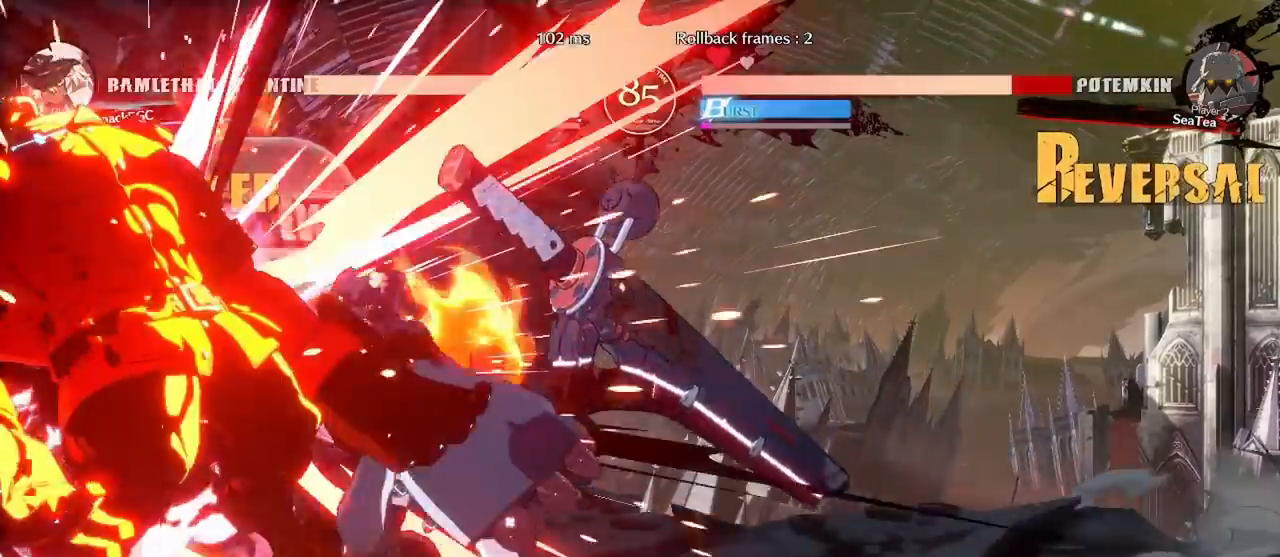
{"buttons": ["DPAD_RIGHT"], "events": [[117, "DPAD_LEFT", "up"], [183, "TRIANGLE", "down"], [283, "DPAD_LEFT", "down"], [283, "DPAD_UP", "down"], [283, "TRIANGLE", "up"], [450, "DPAD_LEFT", "up"], [450, "DPAD_RIGHT", "down"], [467, "DPAD_UP", "up"]]}
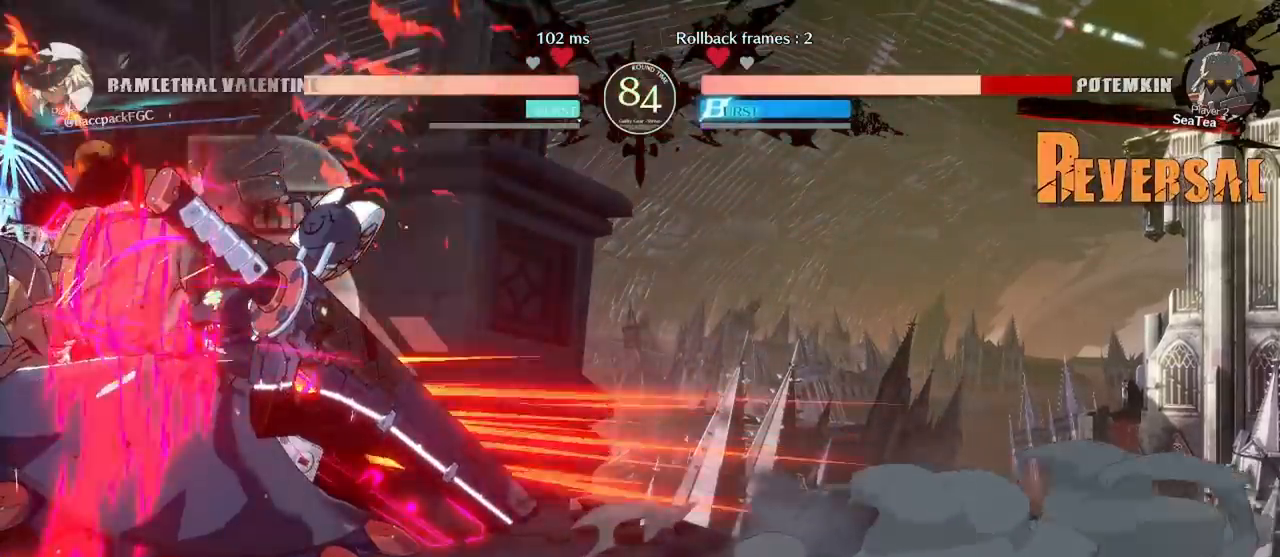
{"buttons": ["DPAD_RIGHT"], "events": []}
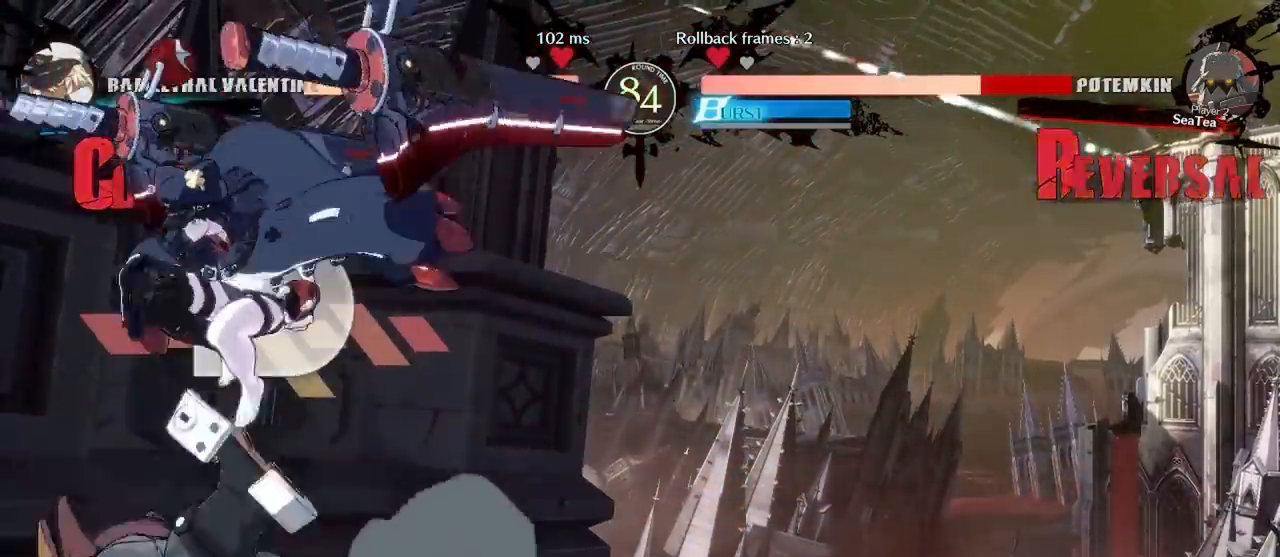
{"buttons": [], "events": [[383, "DPAD_RIGHT", "up"], [417, "TRIANGLE", "down"], [500, "TRIANGLE", "up"]]}
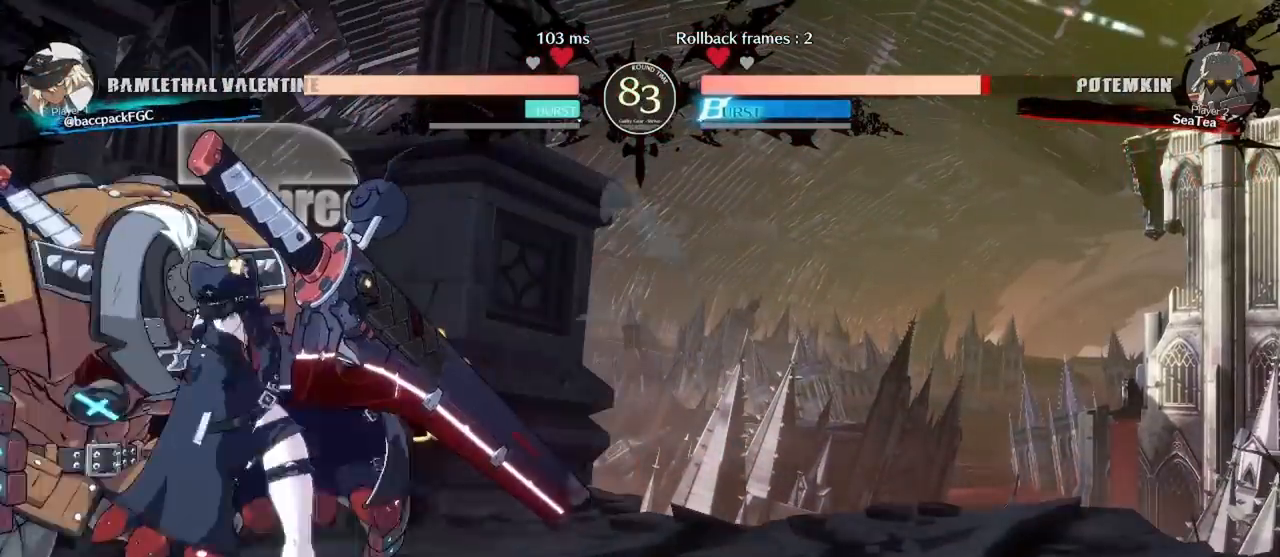
{"buttons": ["DPAD_DOWN"], "events": [[150, "CIRCLE", "down"], [300, "CIRCLE", "up"], [500, "DPAD_DOWN", "down"]]}
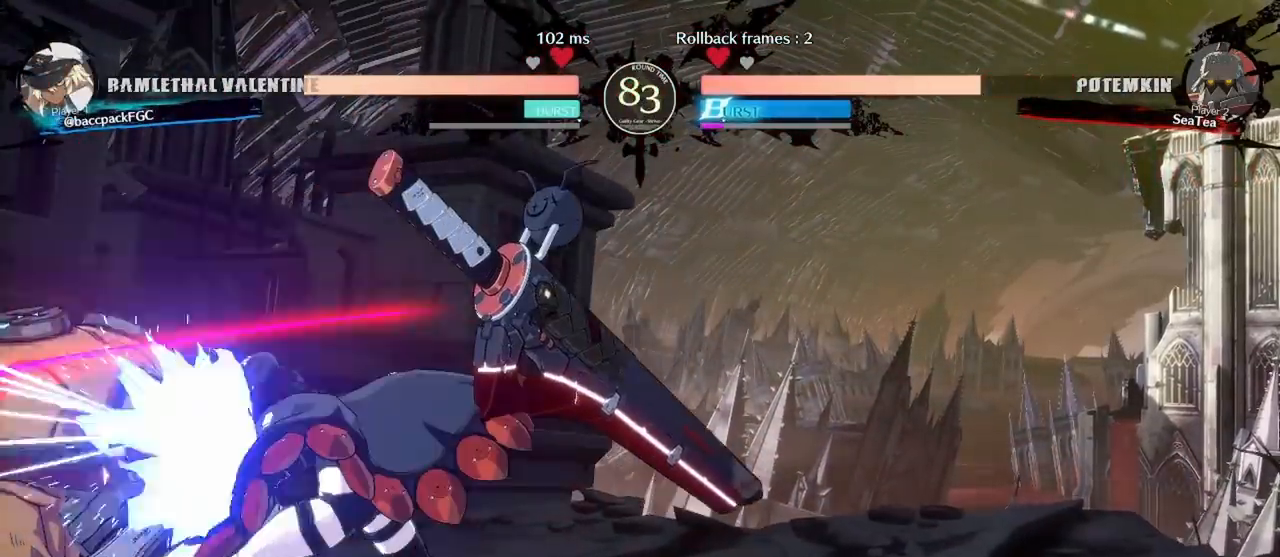
{"buttons": [], "events": [[50, "DPAD_LEFT", "down"], [100, "DPAD_DOWN", "up"], [150, "CIRCLE", "down"], [167, "DPAD_LEFT", "up"], [250, "CIRCLE", "up"]]}
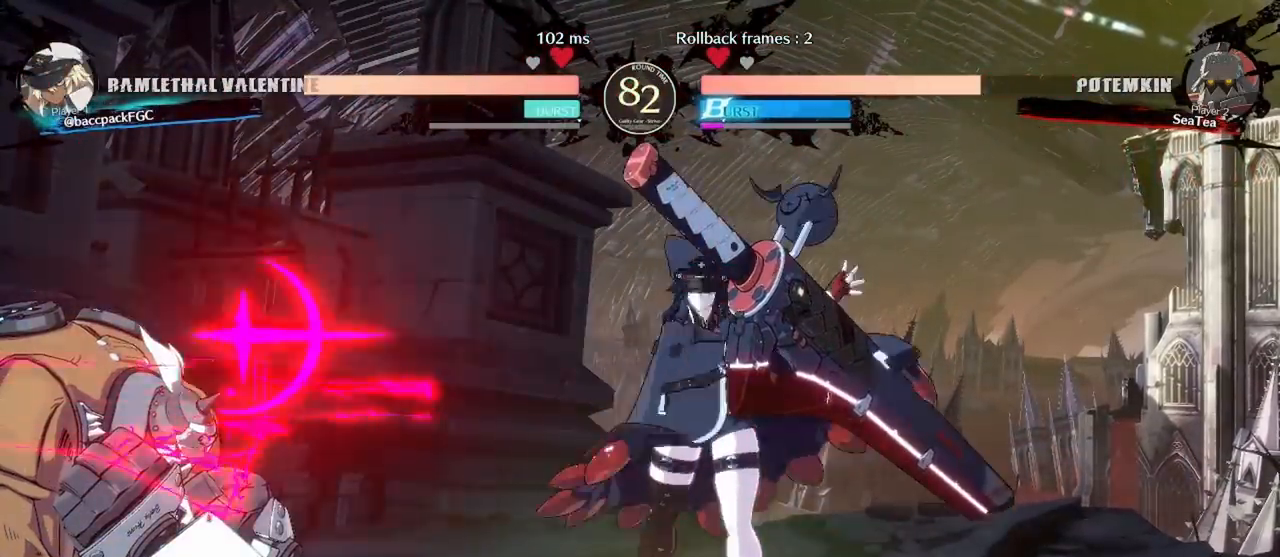
{"buttons": ["DPAD_LEFT"], "events": [[317, "DPAD_LEFT", "down"], [333, "DPAD_LEFT", "up"], [417, "DPAD_LEFT", "down"]]}
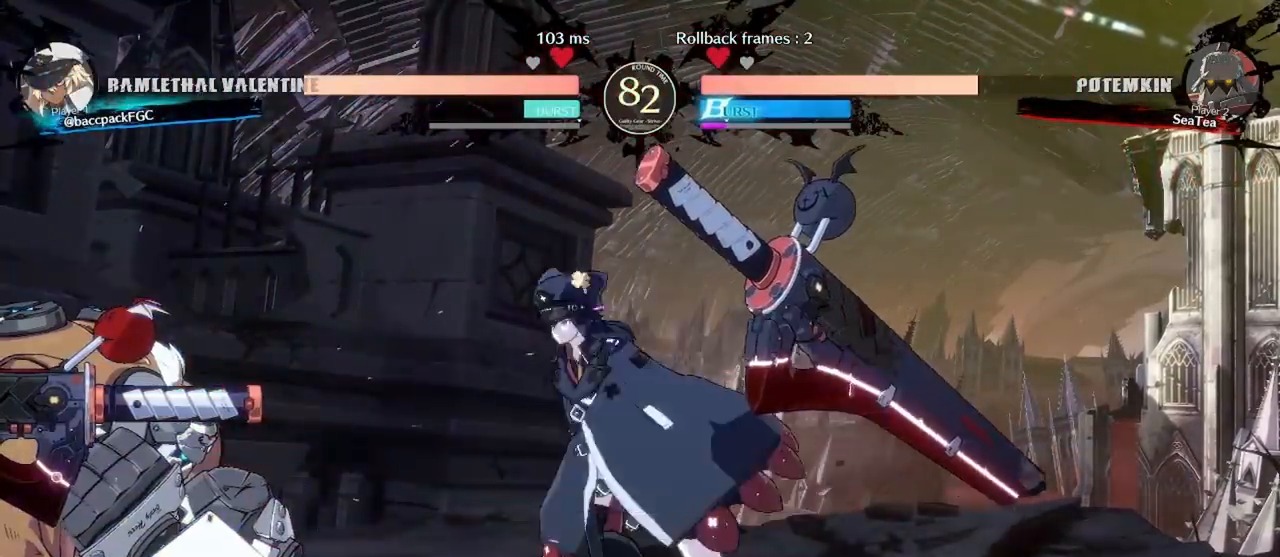
{"buttons": ["DPAD_DOWN", "DPAD_RIGHT"], "events": [[300, "DPAD_LEFT", "up"], [317, "TRIANGLE", "down"], [400, "TRIANGLE", "up"], [433, "DPAD_DOWN", "down"], [483, "DPAD_RIGHT", "down"]]}